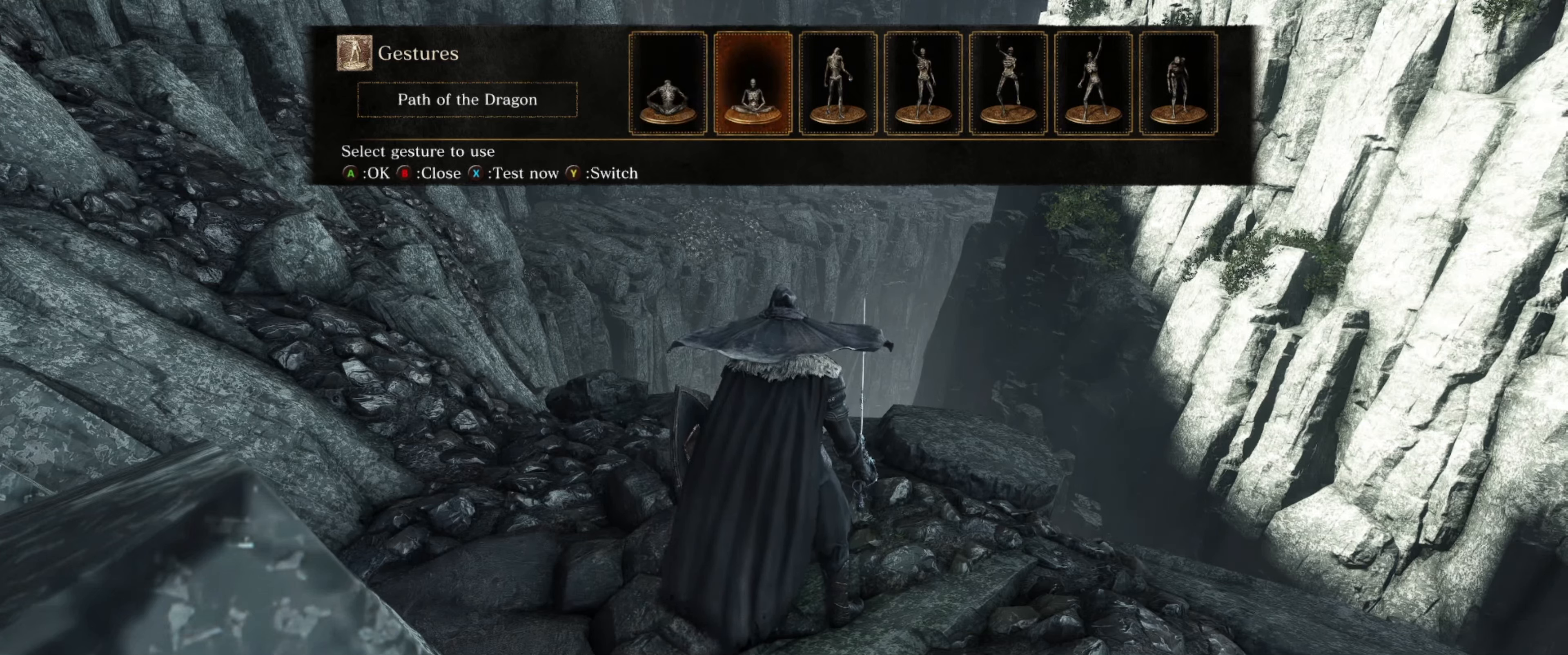
Gameplay with a controller (Xbox layout); each line is a JSON object with the inputs held at the frame after it. "events" lists button and stick changes between this image and that frame as [ms after this image, input, new state], when the widget could be followed in between. Not read: L3 R3.
{"buttons": [], "left_stick": "center", "right_stick": "center", "events": []}
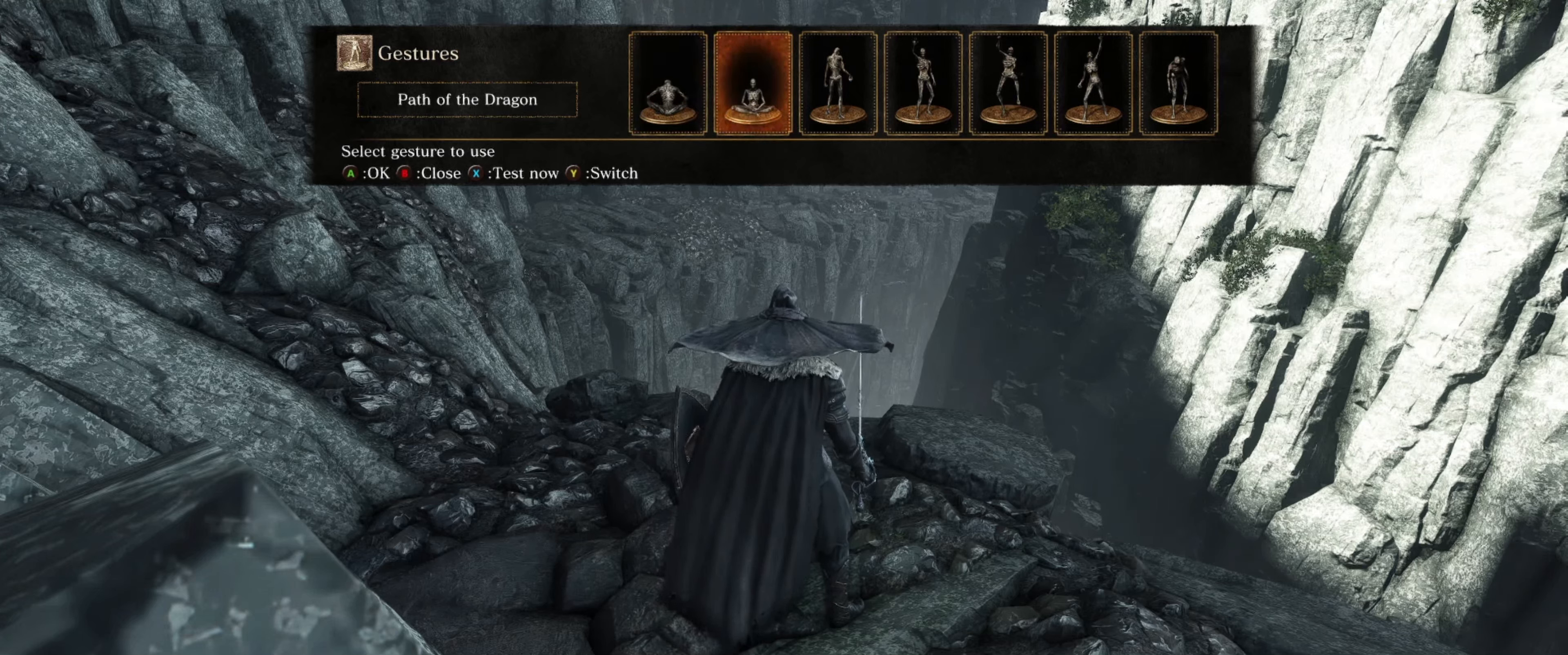
{"buttons": ["B"], "left_stick": "center", "right_stick": "center", "events": [[467, "B", "down"]]}
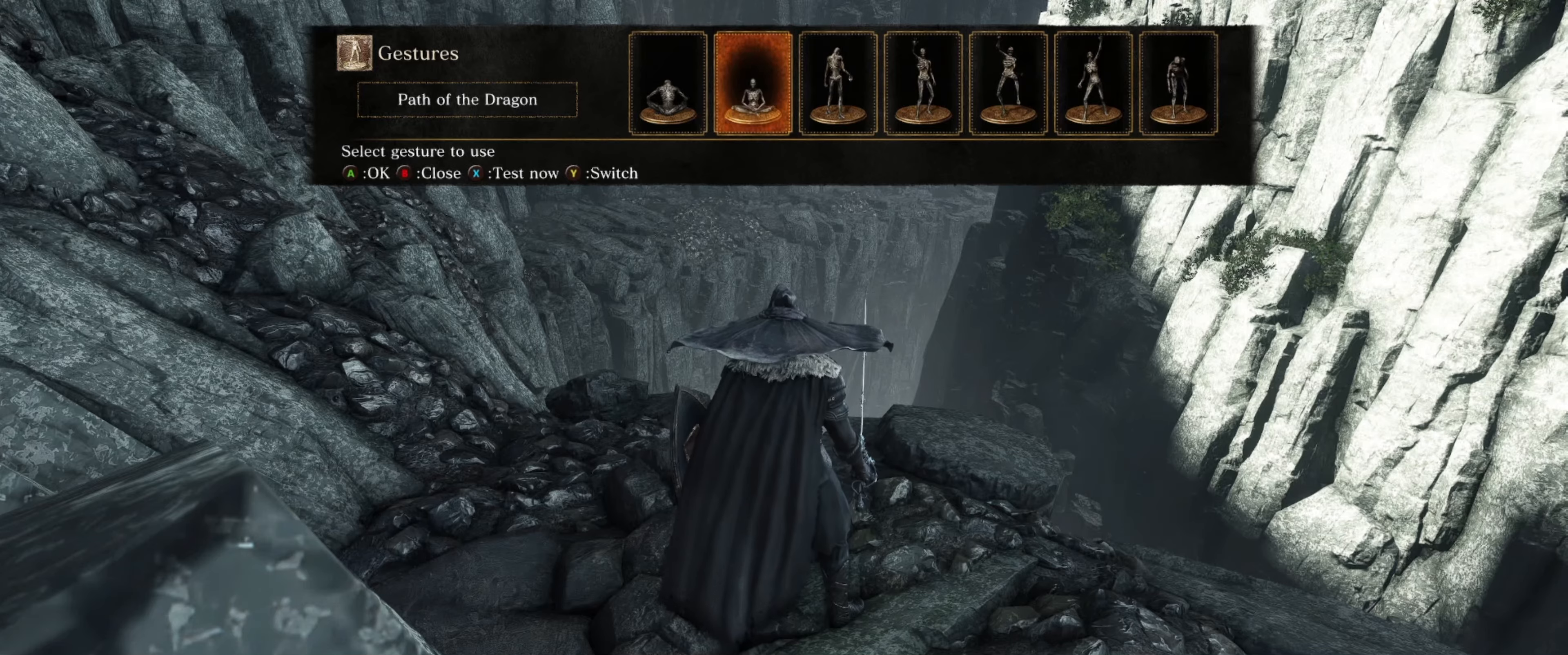
{"buttons": [], "left_stick": "center", "right_stick": "right", "events": [[83, "B", "up"], [367, "right_stick", "right"]]}
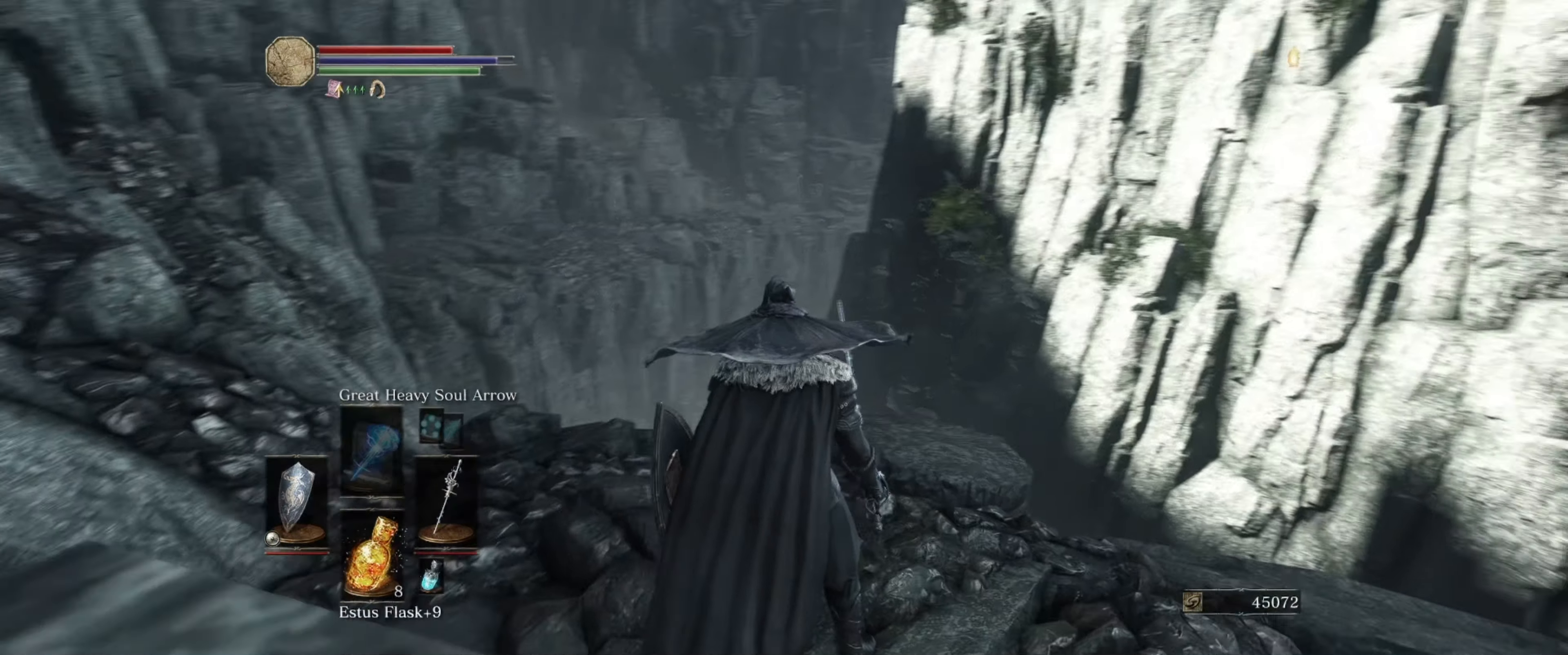
{"buttons": [], "left_stick": "up", "right_stick": "down-right", "events": [[133, "left_stick", "up"], [467, "right_stick", "down-right"]]}
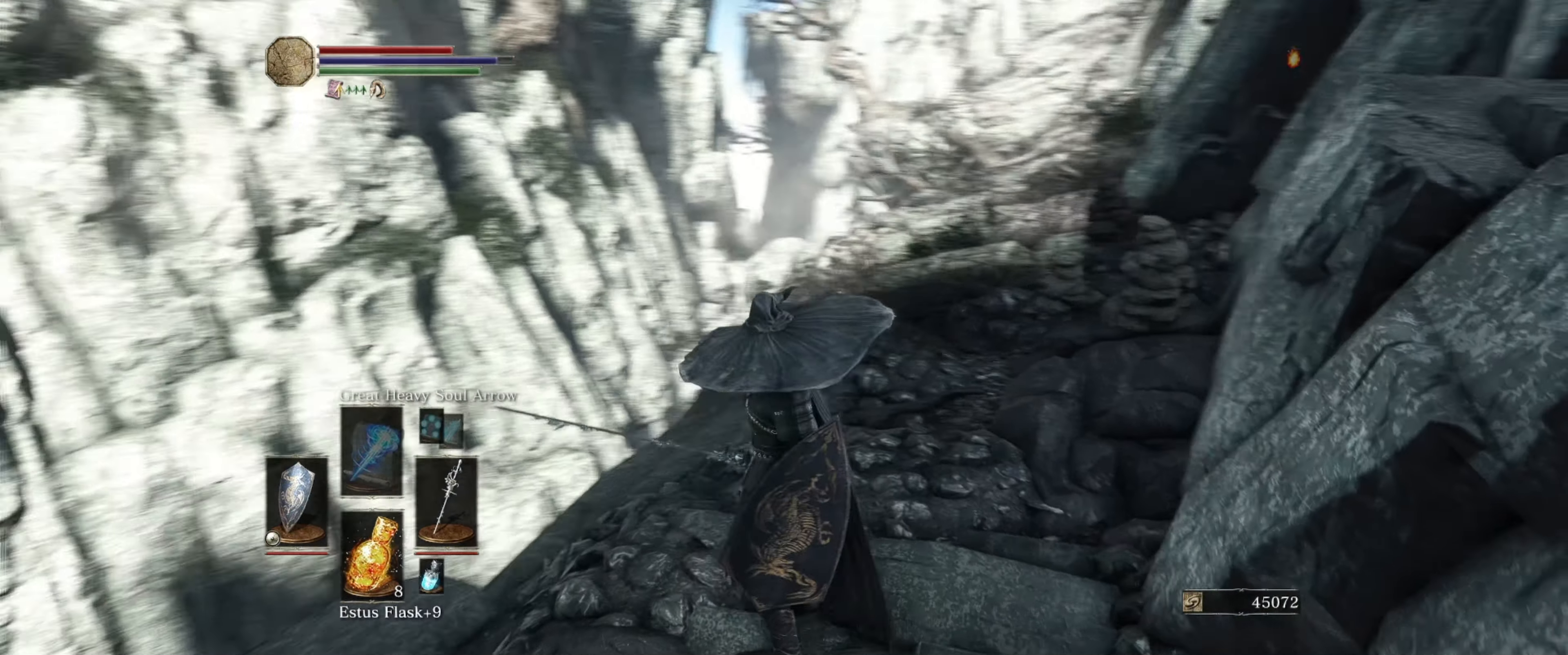
{"buttons": ["L1"], "left_stick": "center", "right_stick": "up-right", "events": [[50, "right_stick", "center"], [183, "left_stick", "center"], [367, "right_stick", "up-right"], [450, "L1", "down"]]}
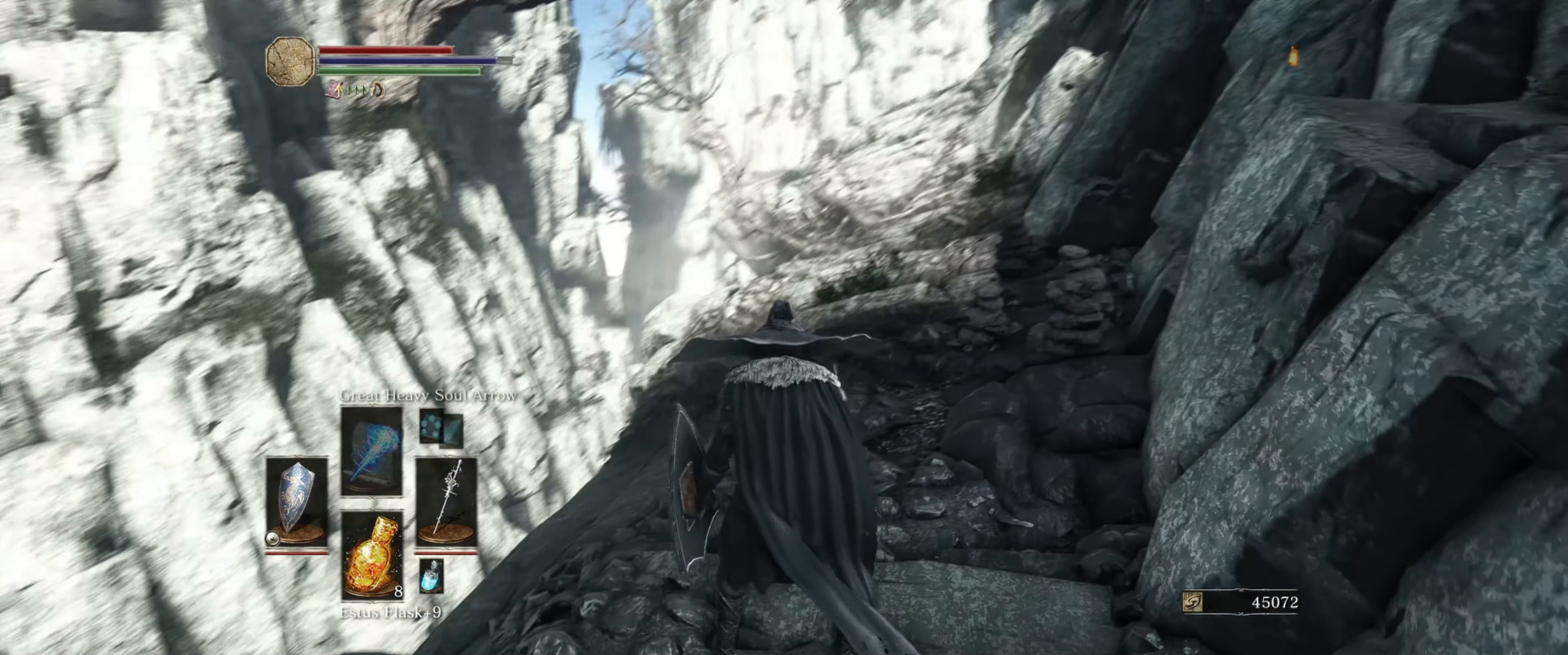
{"buttons": ["L1"], "left_stick": "center", "right_stick": "center", "events": [[33, "right_stick", "center"]]}
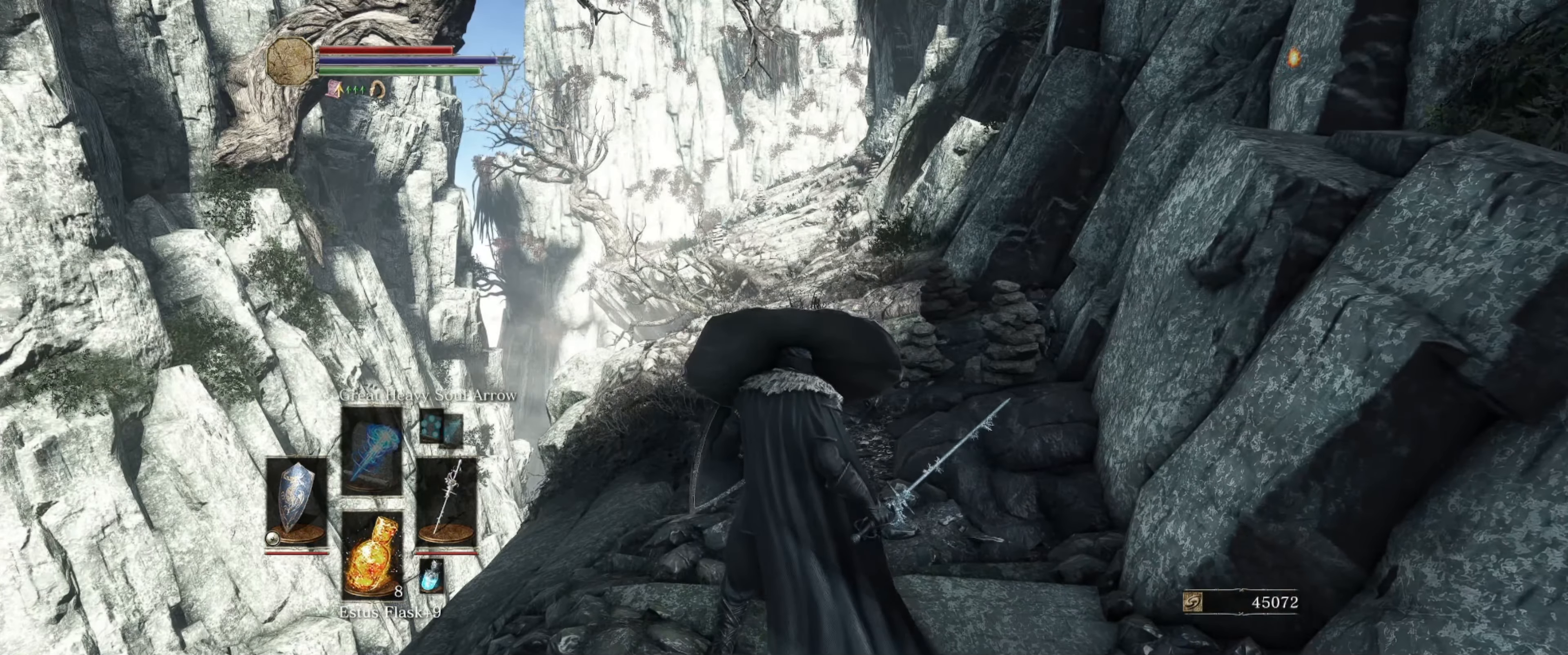
{"buttons": ["L1"], "left_stick": "center", "right_stick": "center", "events": []}
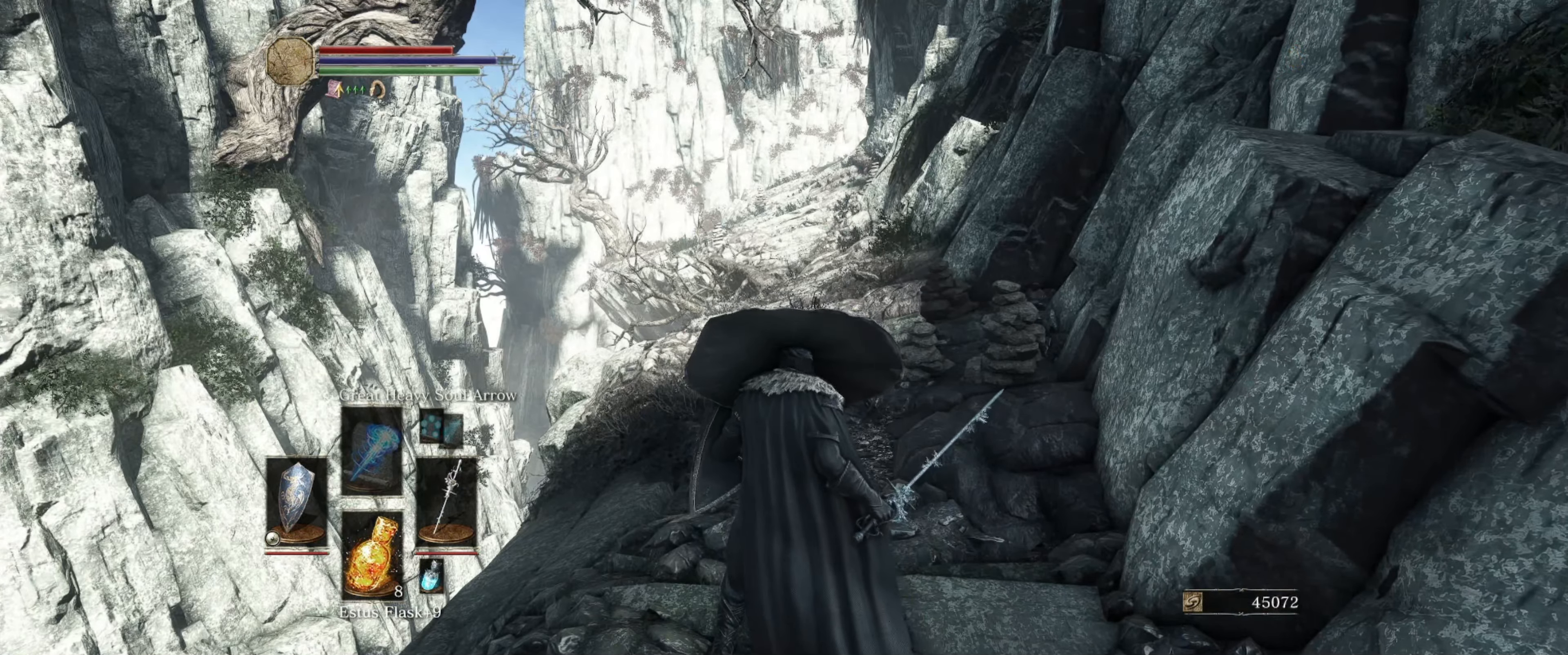
{"buttons": ["L1"], "left_stick": "up", "right_stick": "center", "events": [[67, "left_stick", "up"]]}
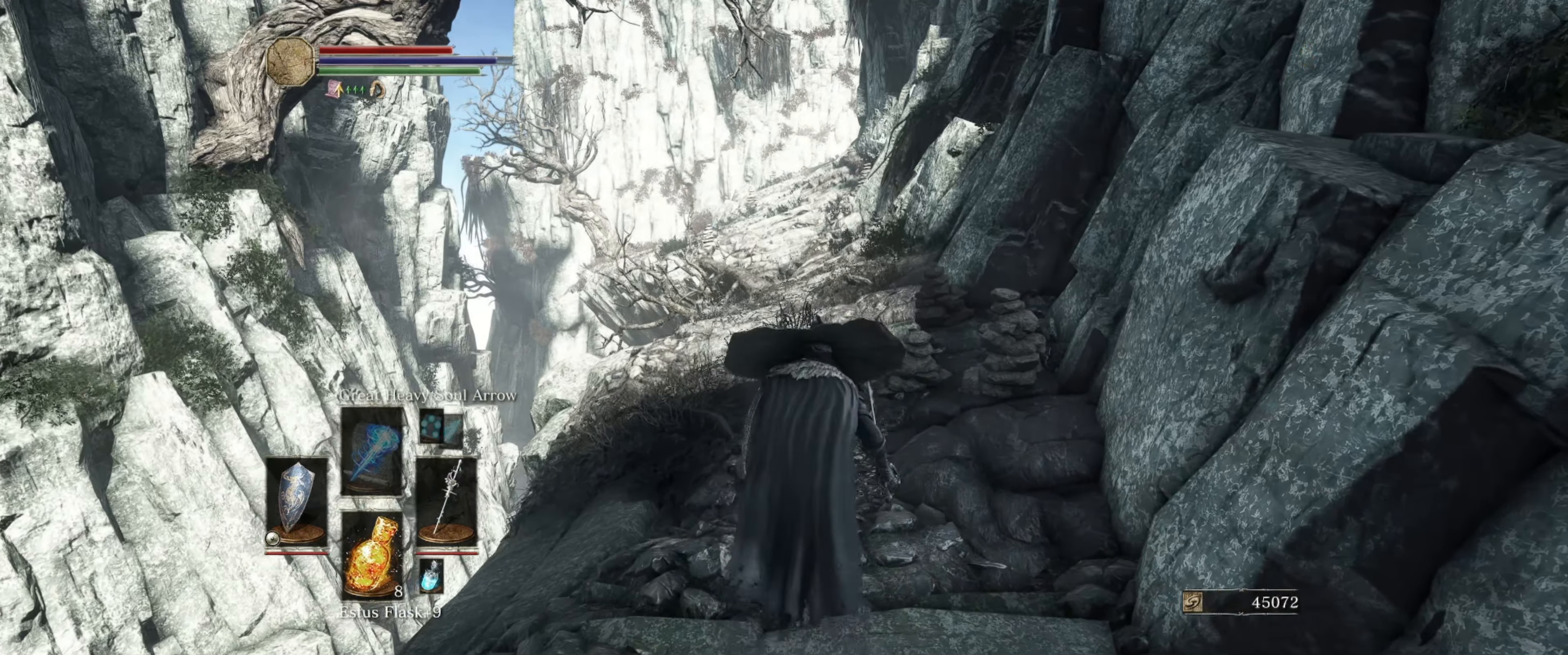
{"buttons": ["L1"], "left_stick": "up", "right_stick": "center", "events": [[217, "right_stick", "down"], [417, "right_stick", "center"]]}
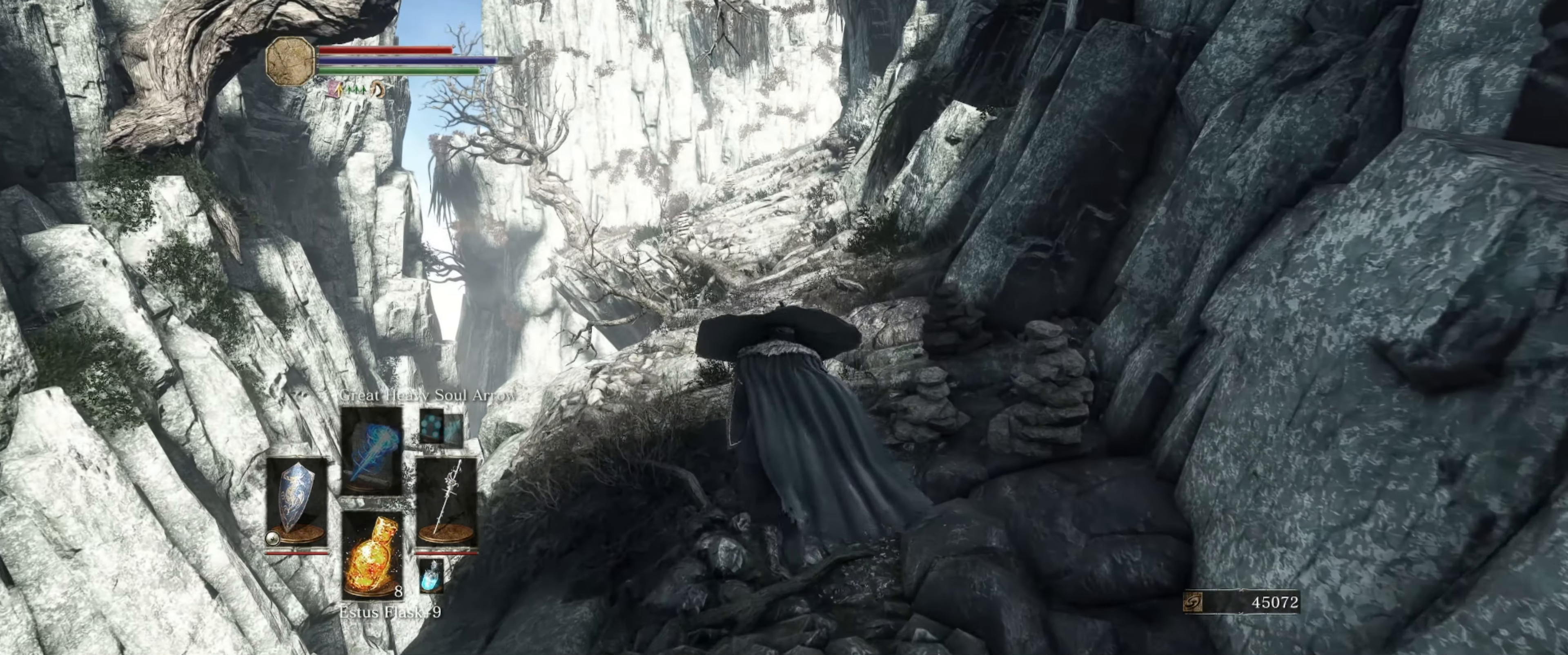
{"buttons": ["L1"], "left_stick": "up", "right_stick": "center", "events": [[300, "right_stick", "down"], [450, "right_stick", "center"]]}
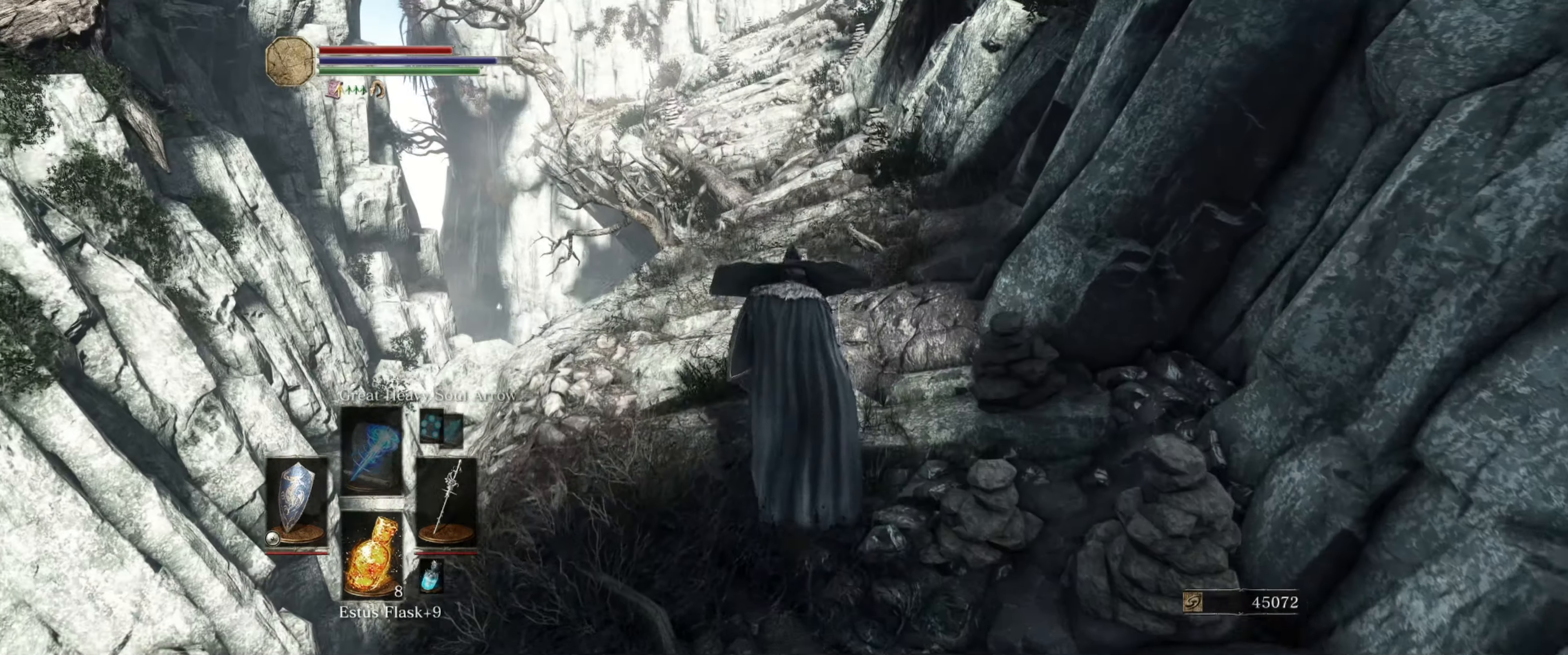
{"buttons": ["L1"], "left_stick": "up", "right_stick": "center", "events": []}
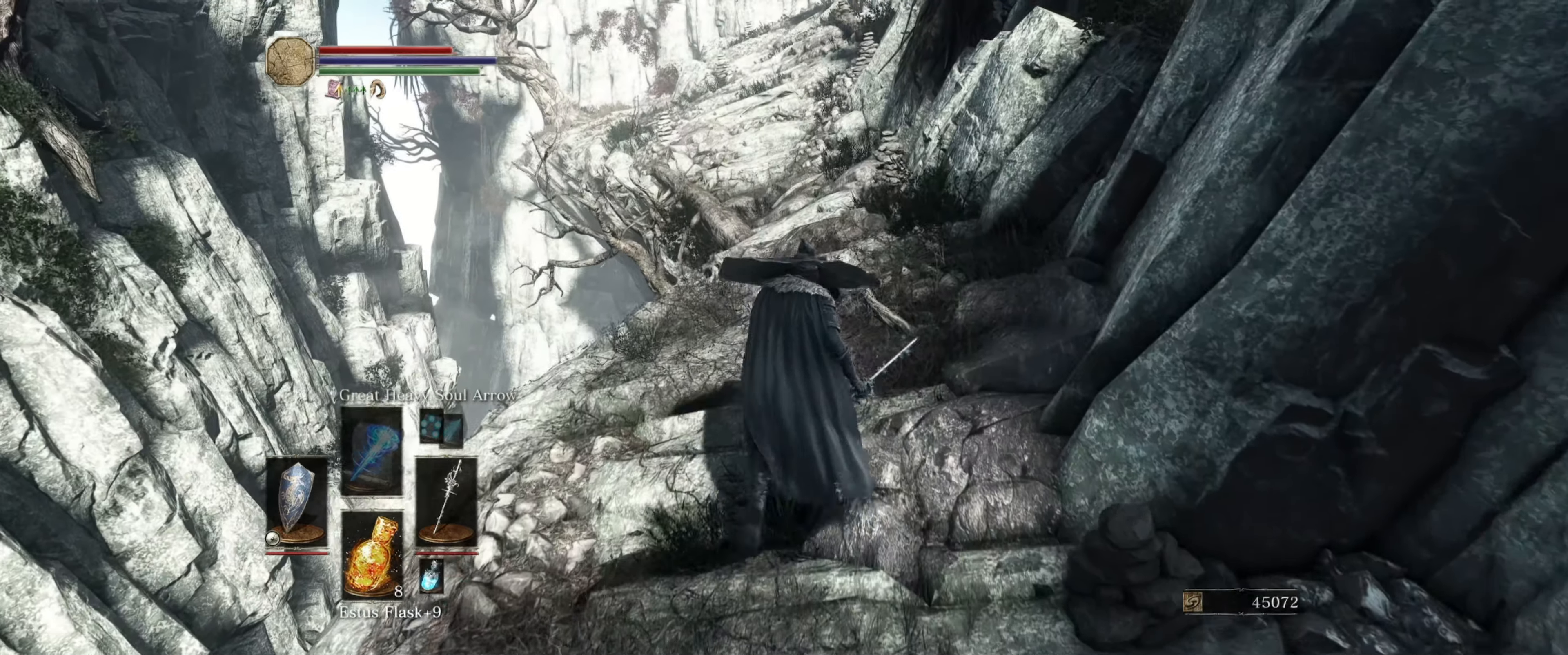
{"buttons": ["L1"], "left_stick": "up", "right_stick": "center", "events": []}
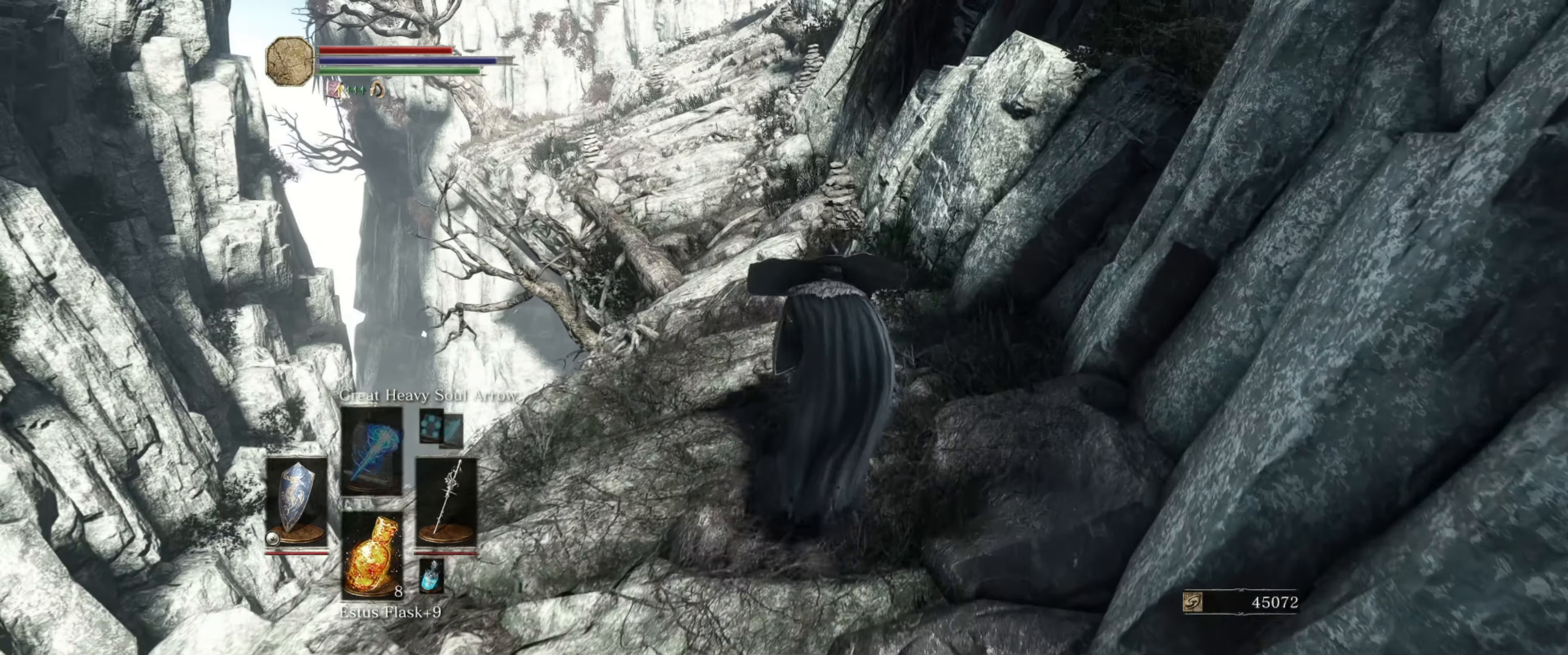
{"buttons": ["L1"], "left_stick": "center", "right_stick": "center", "events": [[134, "left_stick", "center"]]}
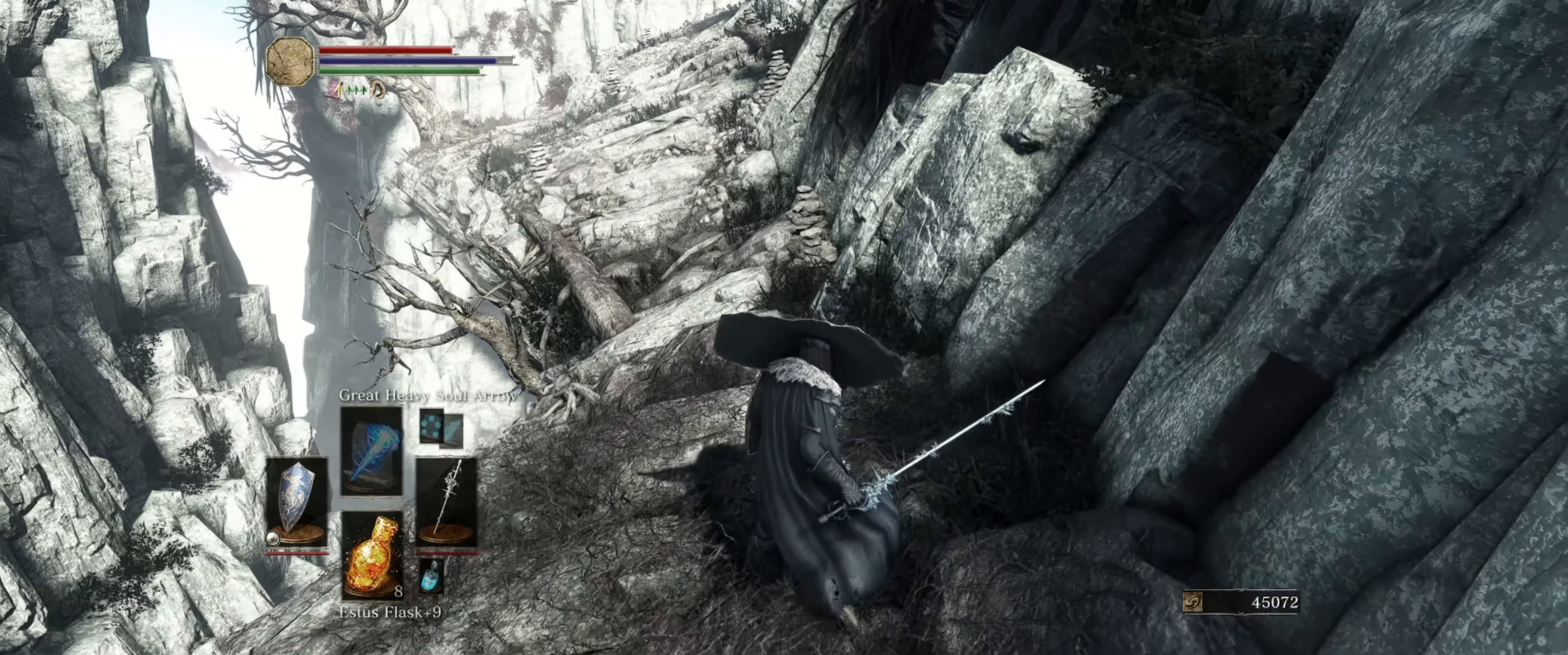
{"buttons": ["L1"], "left_stick": "center", "right_stick": "center", "events": []}
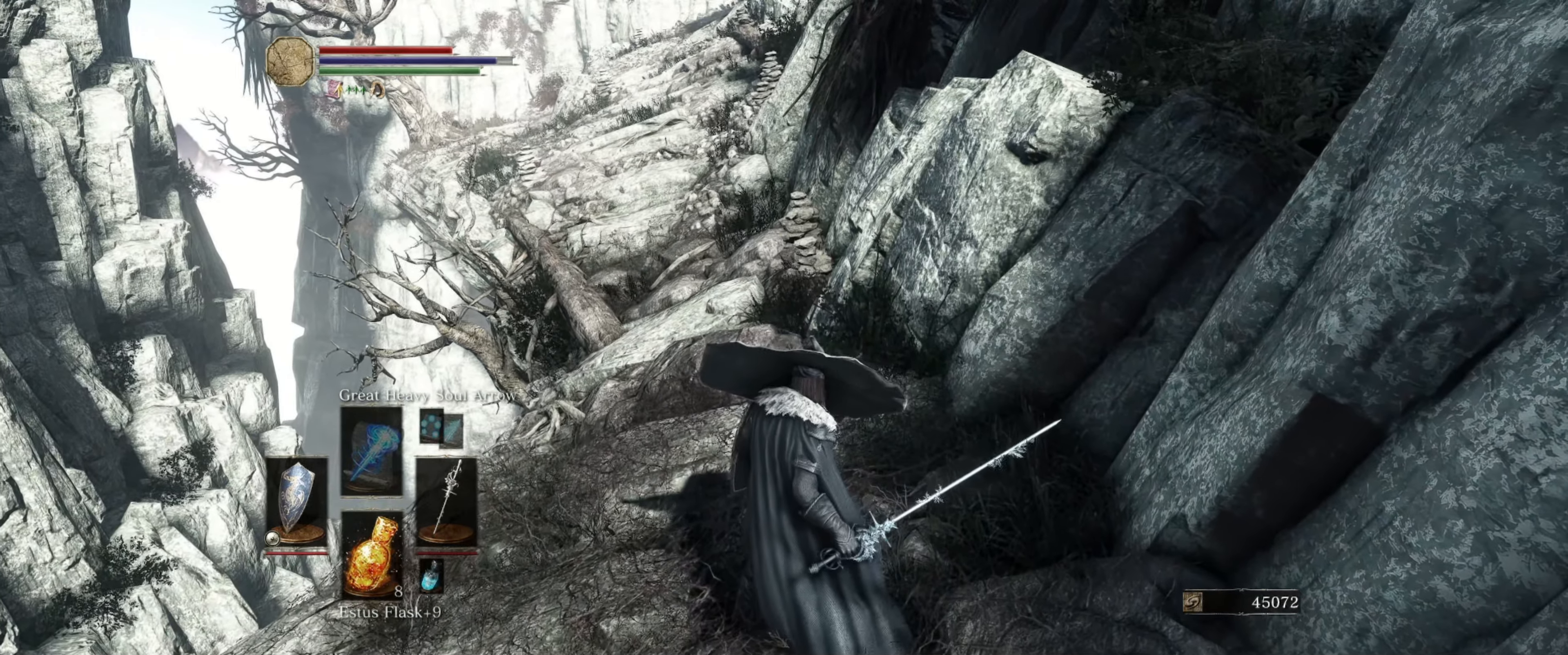
{"buttons": ["L1"], "left_stick": "center", "right_stick": "center", "events": []}
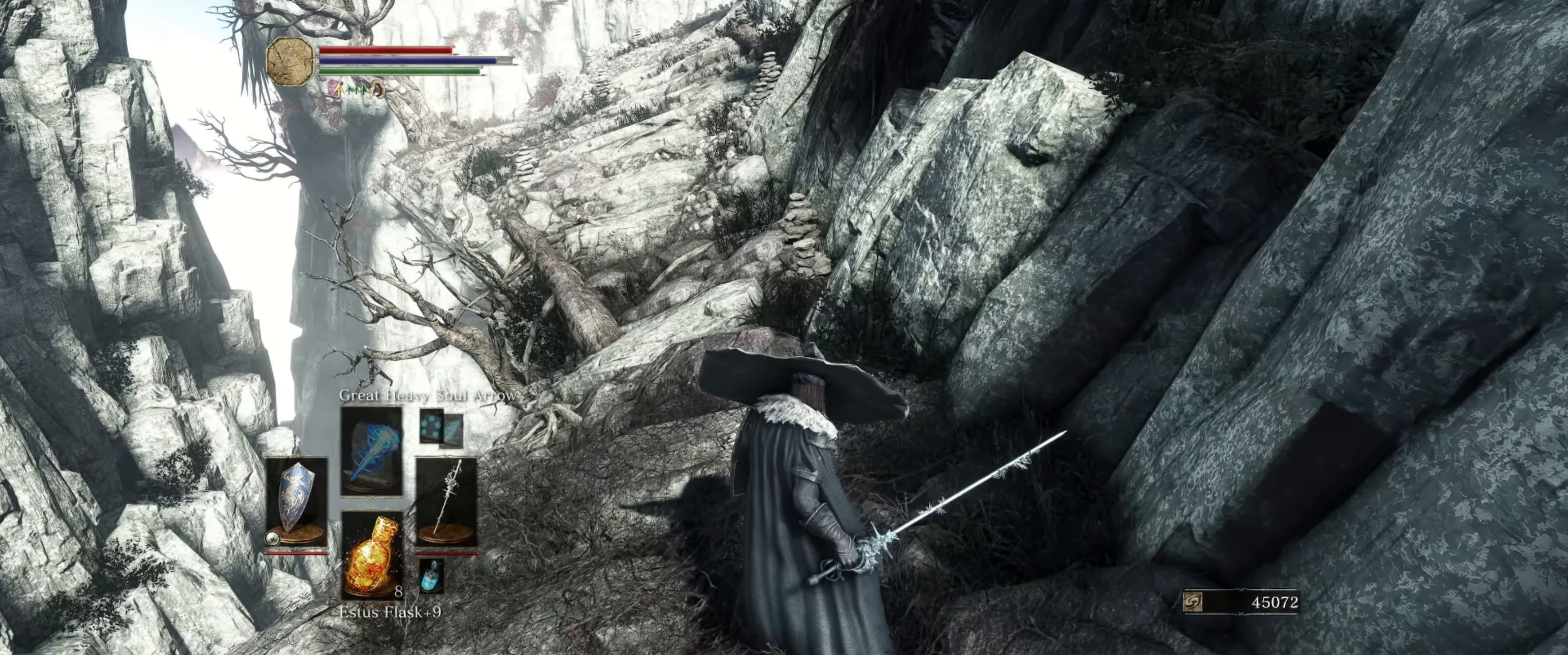
{"buttons": ["L1"], "left_stick": "left", "right_stick": "center", "events": [[500, "left_stick", "left"]]}
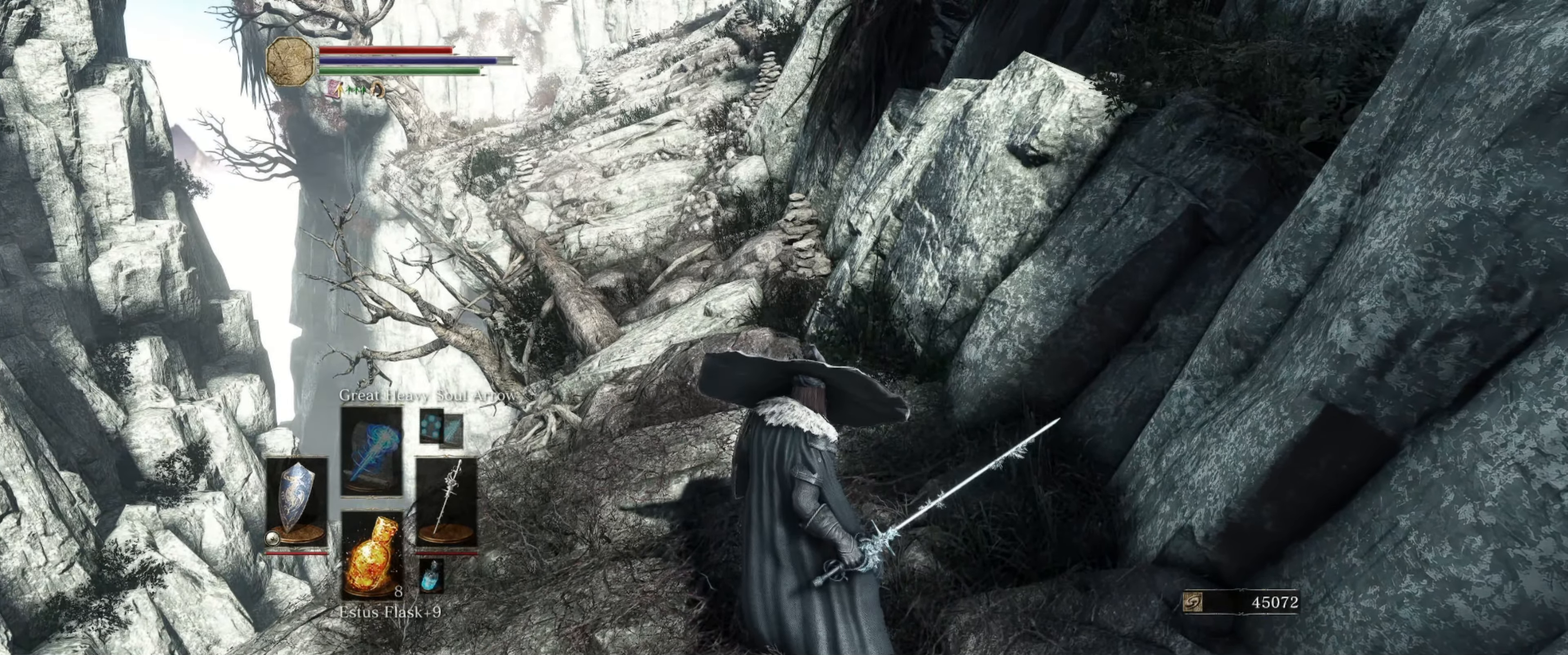
{"buttons": [], "left_stick": "center", "right_stick": "down-left", "events": [[50, "left_stick", "up-left"], [100, "right_stick", "down-left"], [267, "L1", "up"], [300, "left_stick", "center"]]}
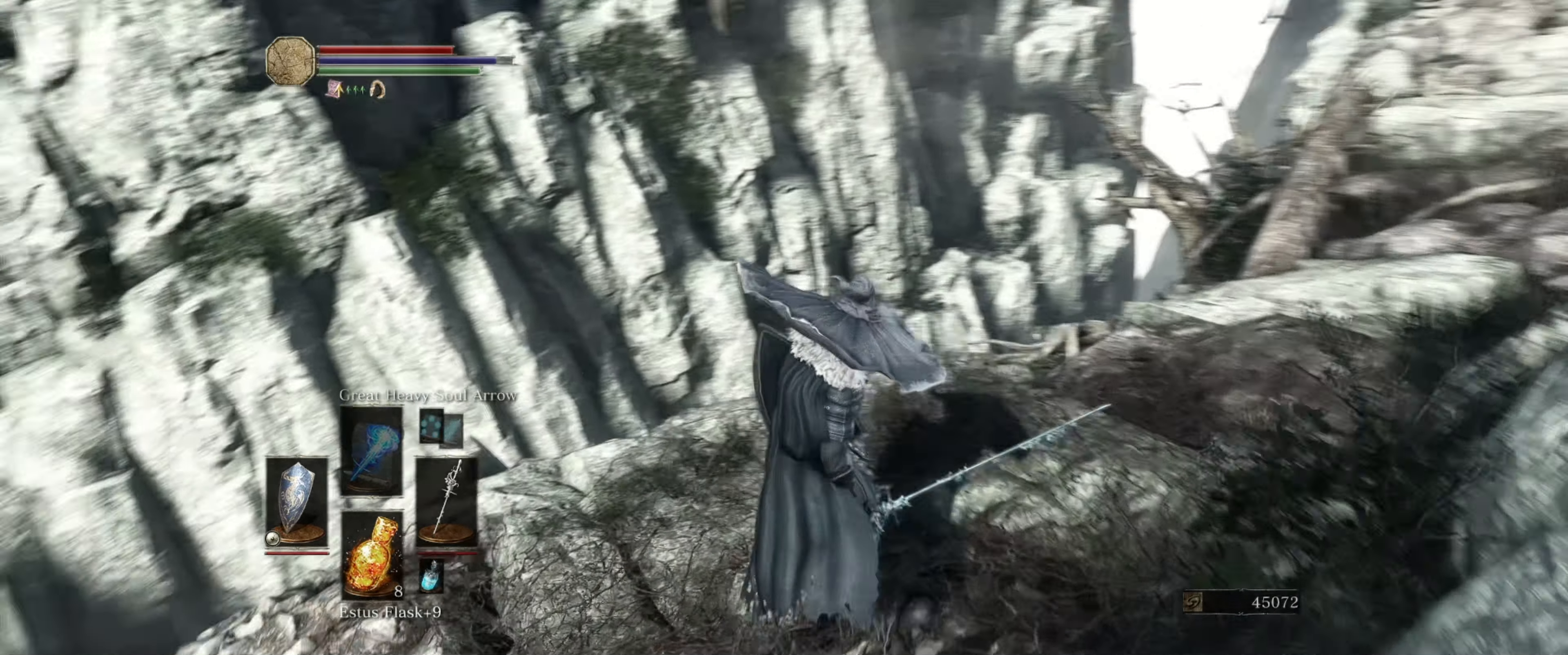
{"buttons": [], "left_stick": "up", "right_stick": "right", "events": [[17, "right_stick", "center"], [100, "left_stick", "up"], [467, "right_stick", "right"]]}
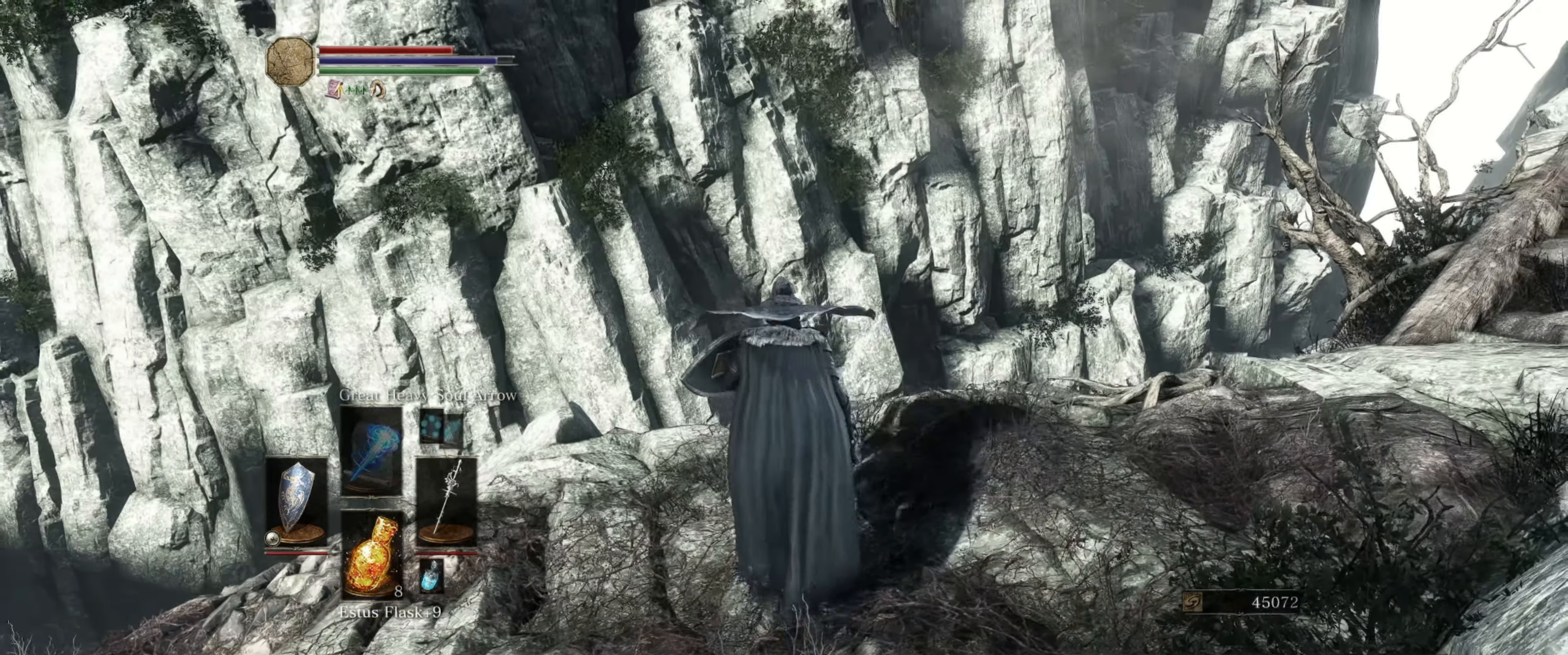
{"buttons": [], "left_stick": "center", "right_stick": "center", "events": [[200, "left_stick", "center"], [450, "left_stick", "up"], [450, "right_stick", "center"], [500, "left_stick", "center"]]}
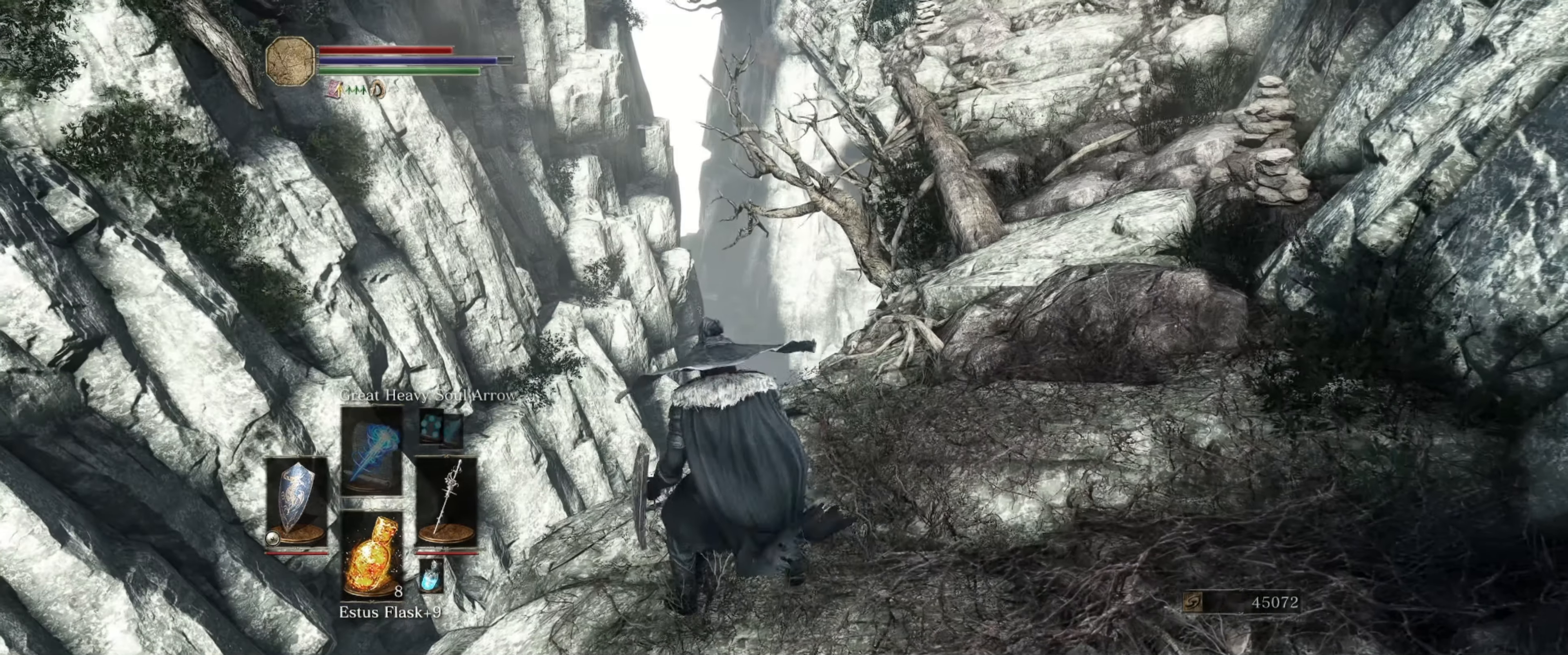
{"buttons": [], "left_stick": "center", "right_stick": "center", "events": [[100, "right_stick", "right"], [266, "right_stick", "center"], [283, "left_stick", "up"], [400, "left_stick", "center"]]}
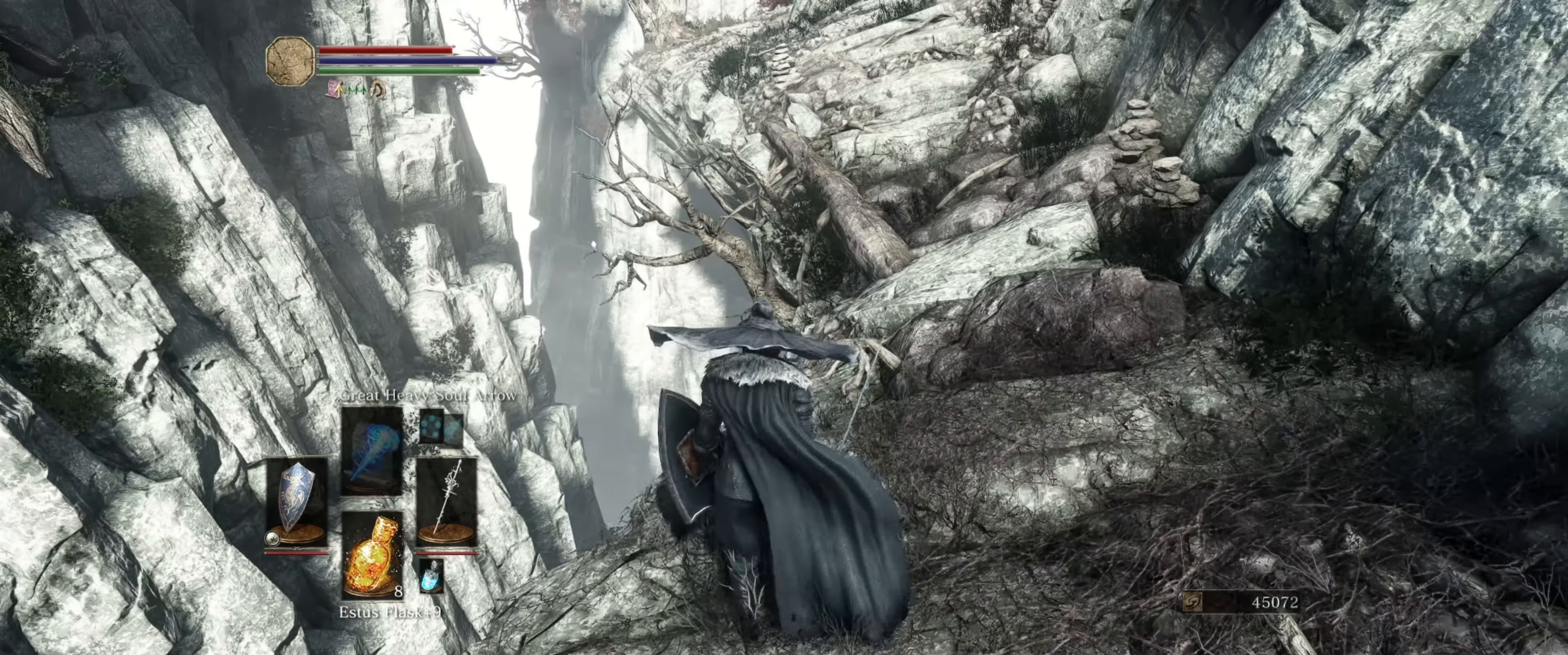
{"buttons": ["L1"], "left_stick": "center", "right_stick": "center", "events": [[166, "L1", "down"], [366, "right_stick", "down"], [450, "right_stick", "center"]]}
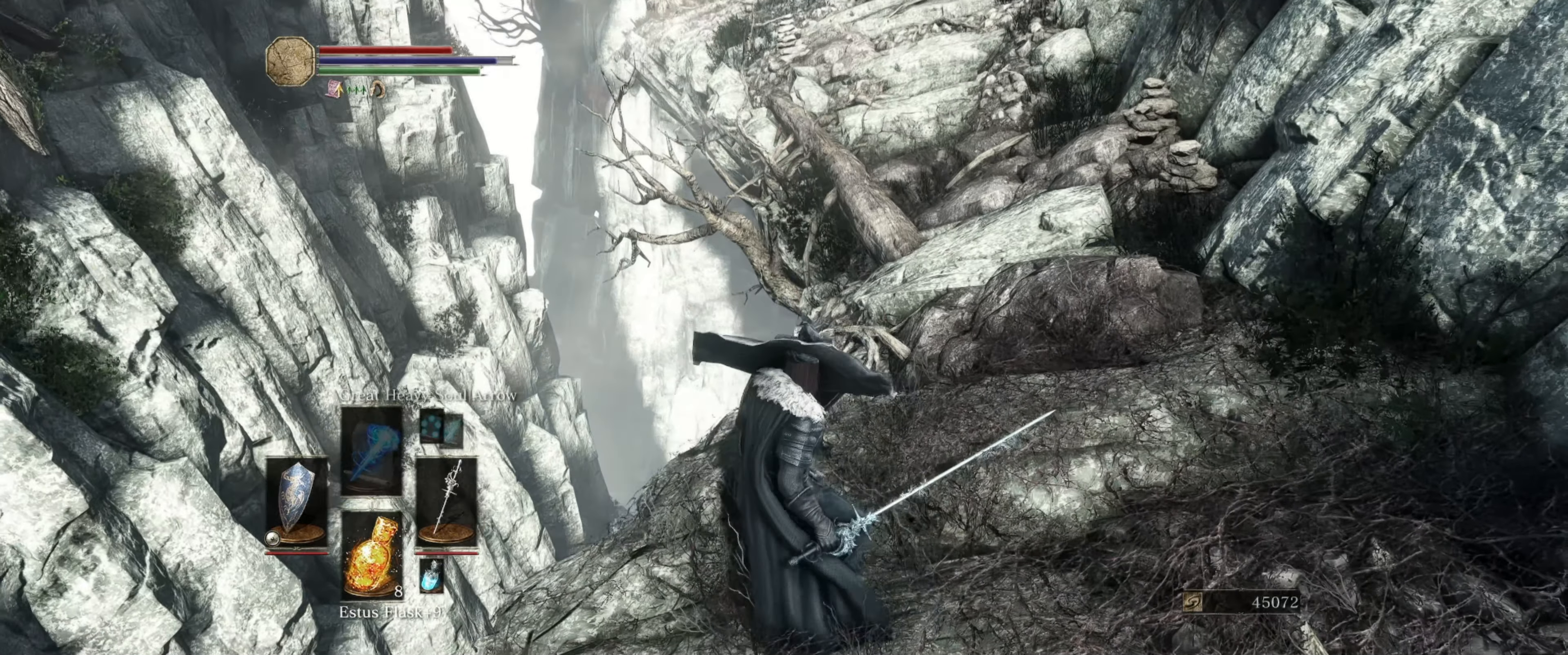
{"buttons": ["L1"], "left_stick": "center", "right_stick": "center", "events": [[50, "right_stick", "right"], [250, "right_stick", "center"]]}
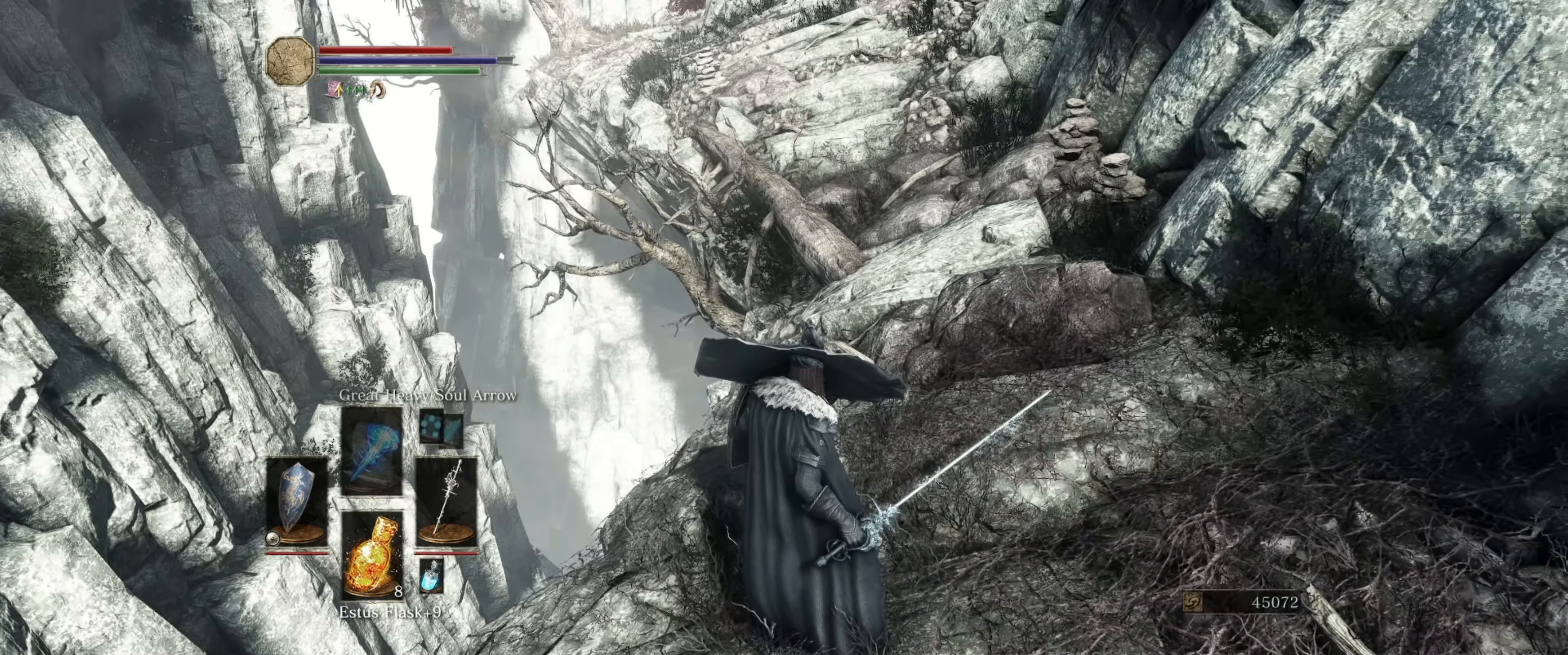
{"buttons": ["L1"], "left_stick": "center", "right_stick": "center", "events": []}
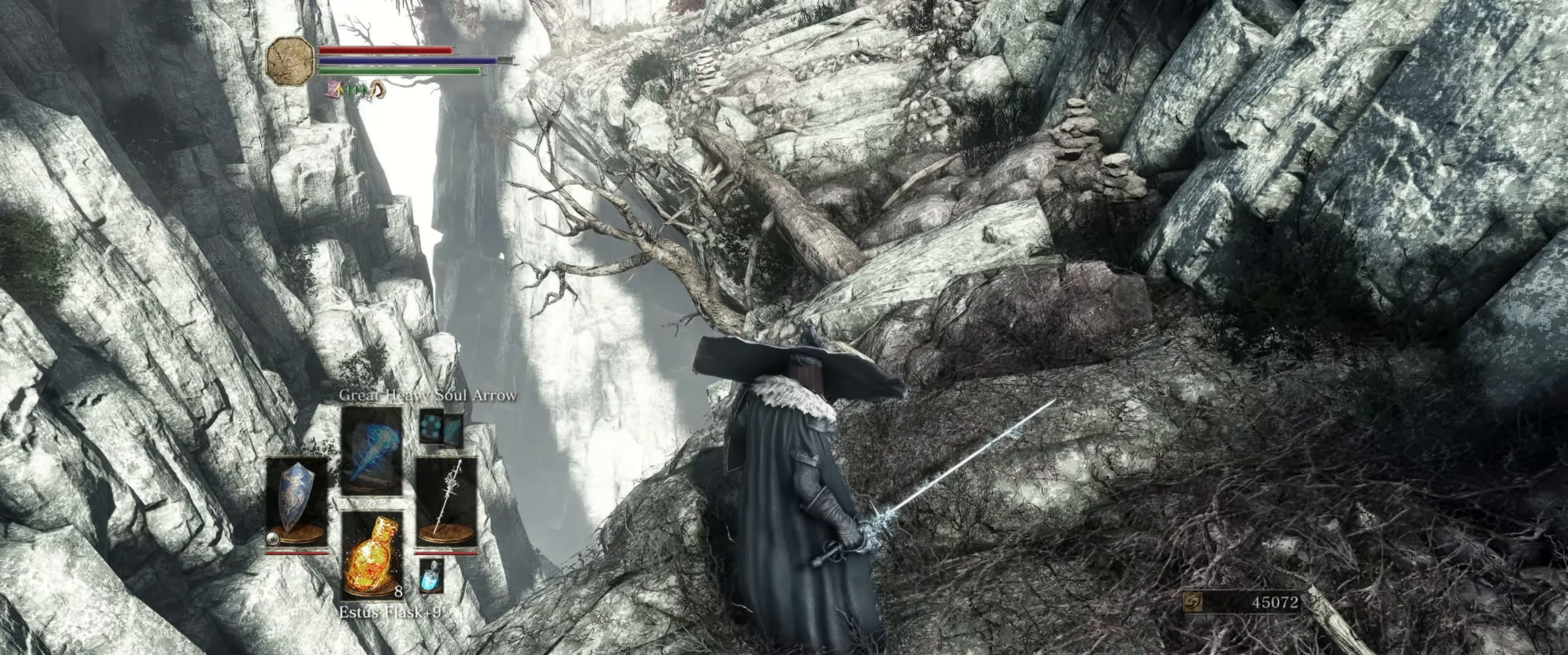
{"buttons": ["L1"], "left_stick": "center", "right_stick": "center", "events": [[16, "right_stick", "right"], [283, "right_stick", "center"]]}
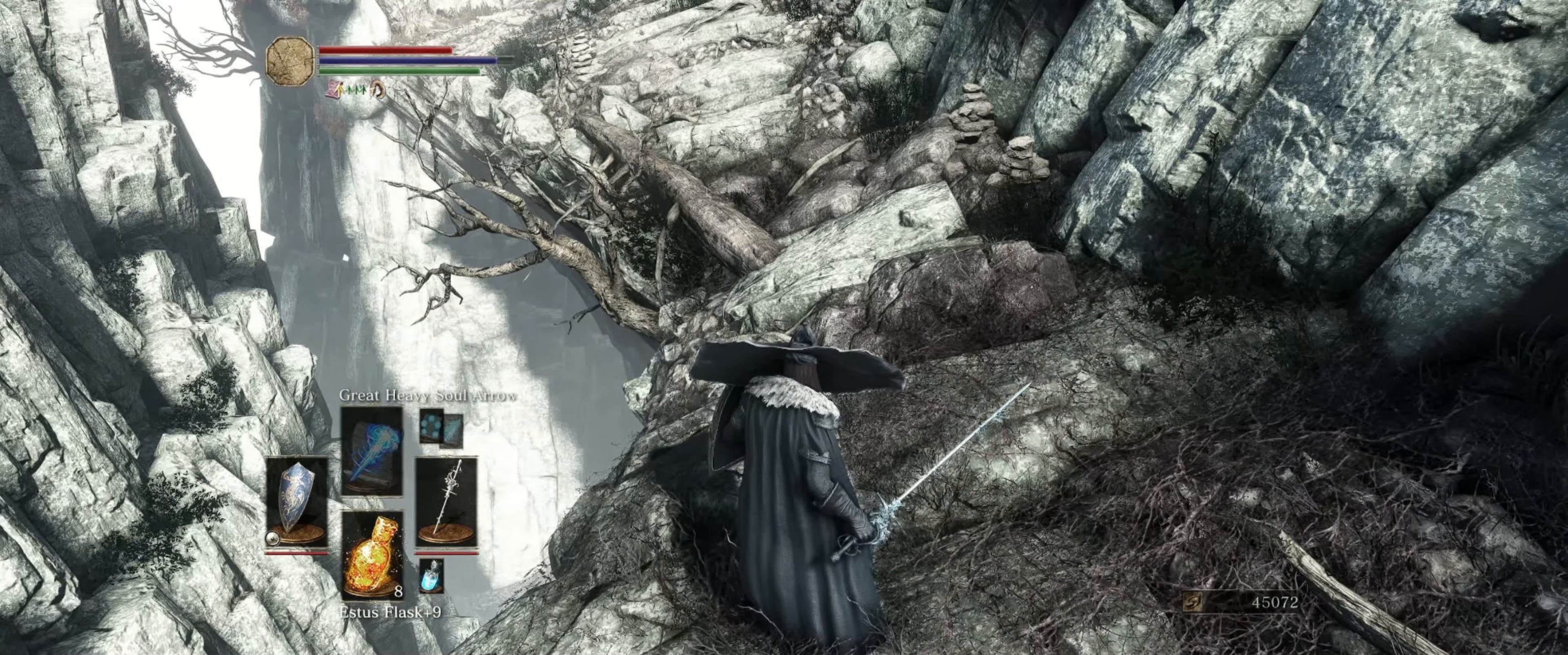
{"buttons": ["L1"], "left_stick": "center", "right_stick": "center", "events": []}
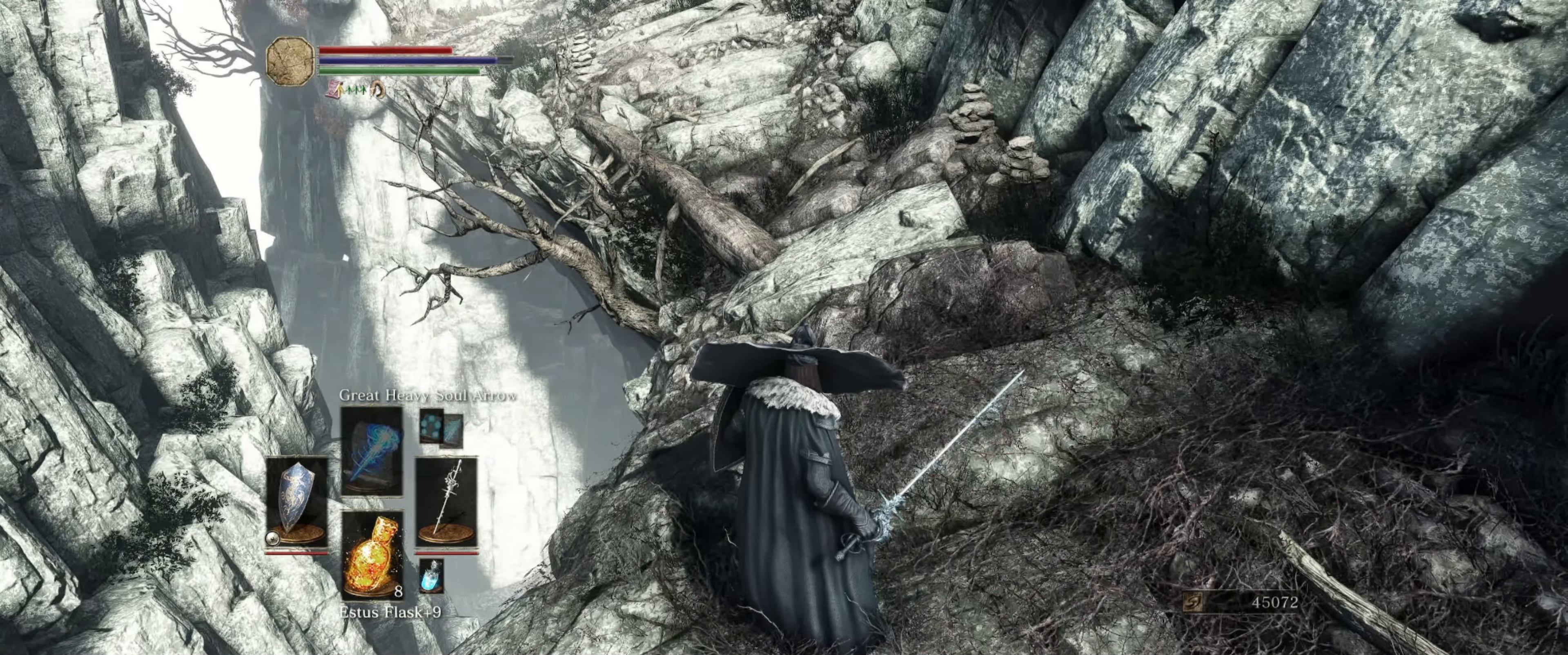
{"buttons": ["L1"], "left_stick": "center", "right_stick": "center", "events": []}
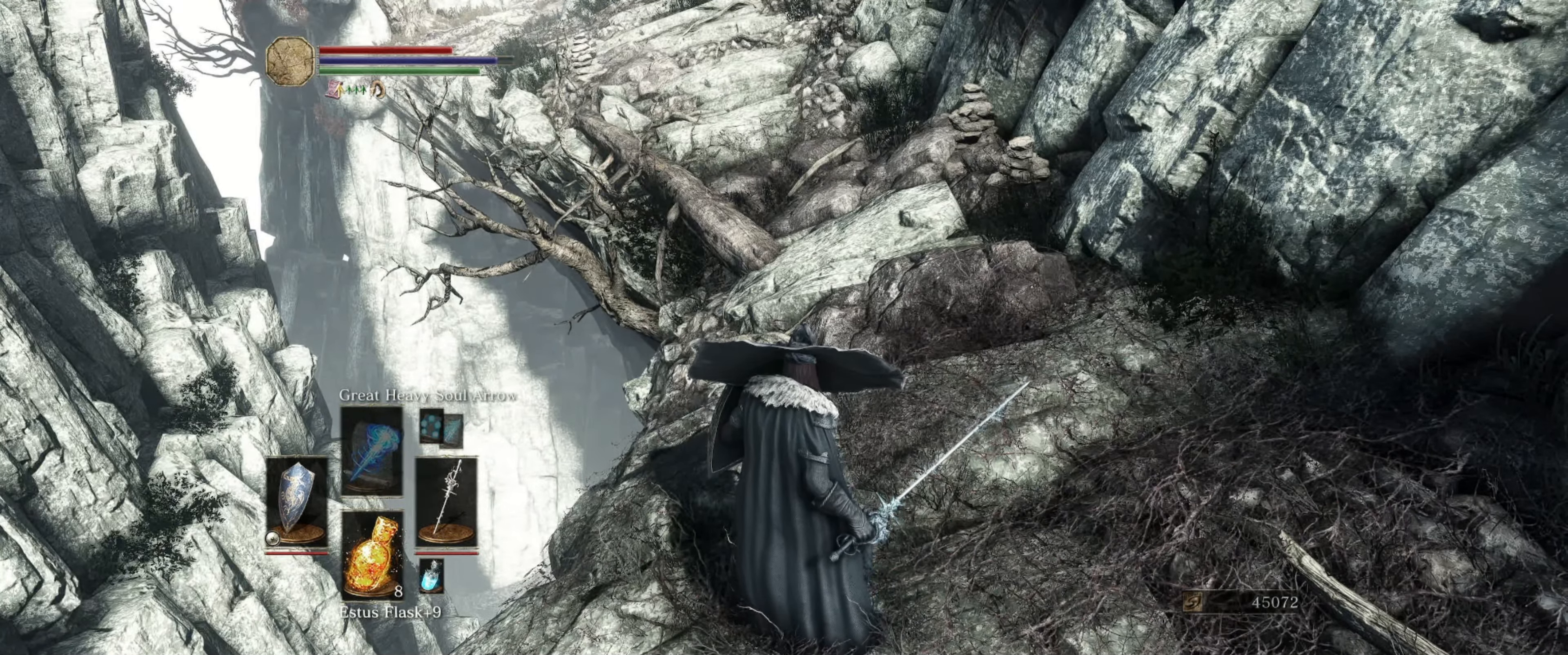
{"buttons": ["L1"], "left_stick": "center", "right_stick": "center", "events": []}
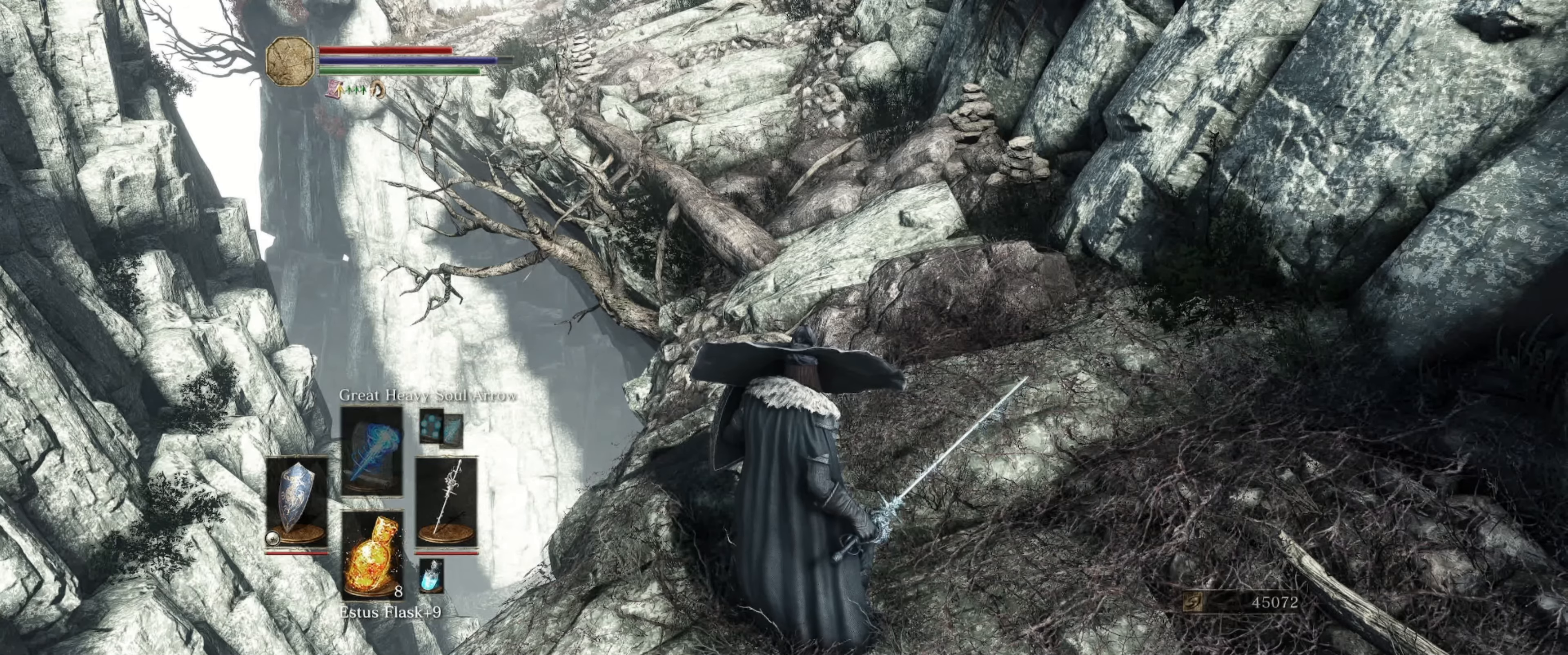
{"buttons": ["L1"], "left_stick": "center", "right_stick": "center", "events": []}